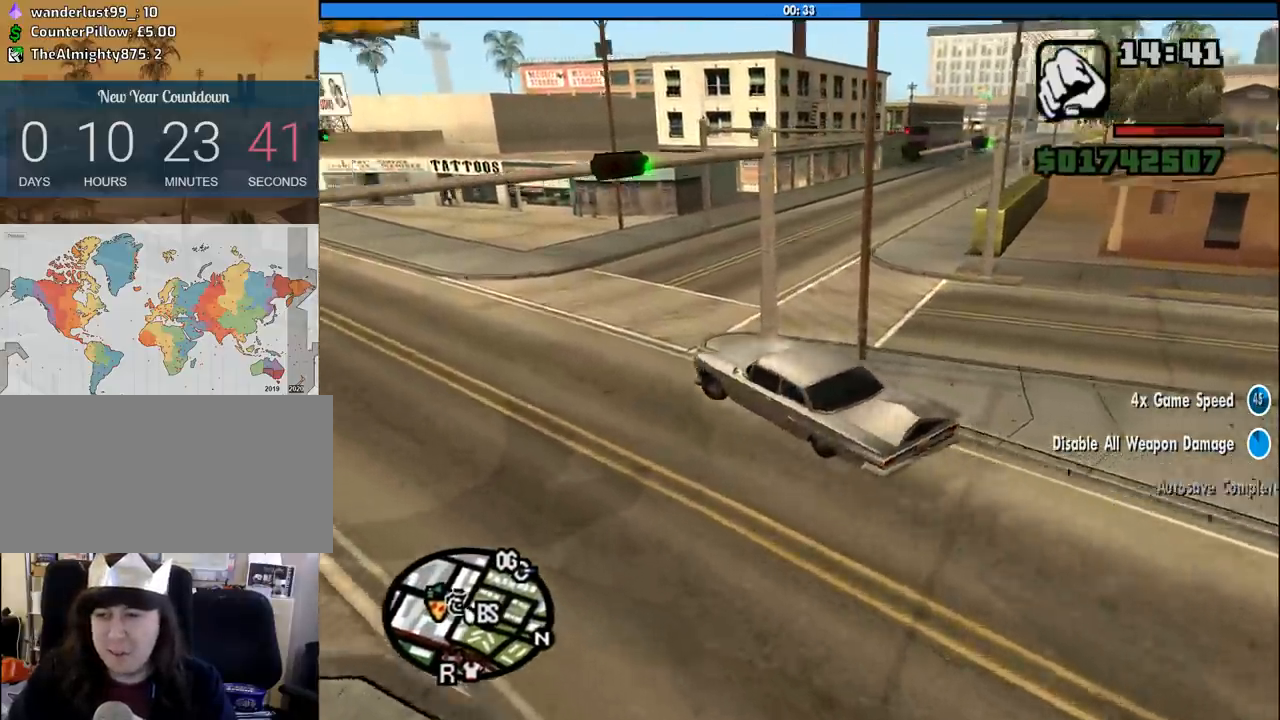
Gameplay with keyboard and mouse; each line is a JSON object with the keys and mouse buttons held at the frame after it. "events" lists presses ("down") and releases ("up") of "1", "2", "3", "4", "5", "6", "a", "alt", "c", "ctrl", "d", "down", "e", "escape", "f", "f1", "f2", "f3", "g", "h", "left", "num2", "q", "r", "right", "s", "shift", "space", "tab", "up", "v", "w", "x", "z", "mouse_left", "mouse_middle", "mouse_right", "mouse_wheel_up" and "mouse_wheel_down" between this image and that frame as [ms after this image, input, new state], when the widget could be followed in between. "mouse_left", "mouse_middle", "mouse_right", "mouse_wheel_up", "mouse_wheel_down" = the "left", "middle", "right", "wheel_up", "wheel_down" buttons of the "mouse" list. No other keys are recorded. Mouse movement is not recorded.
{"keys": ["d", "w"], "mouse": [], "events": [[50, "a", "up"], [50, "d", "down"]]}
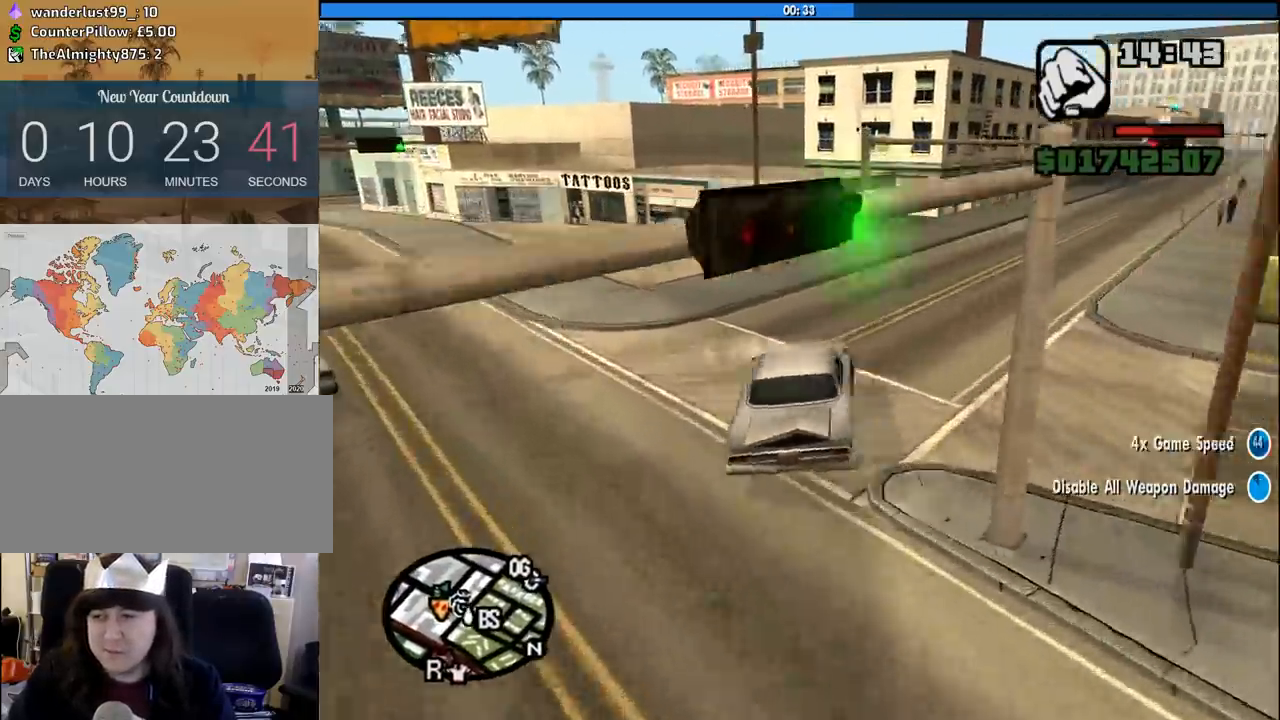
{"keys": ["w"], "mouse": [], "events": [[117, "d", "up"], [167, "a", "down"], [250, "a", "up"]]}
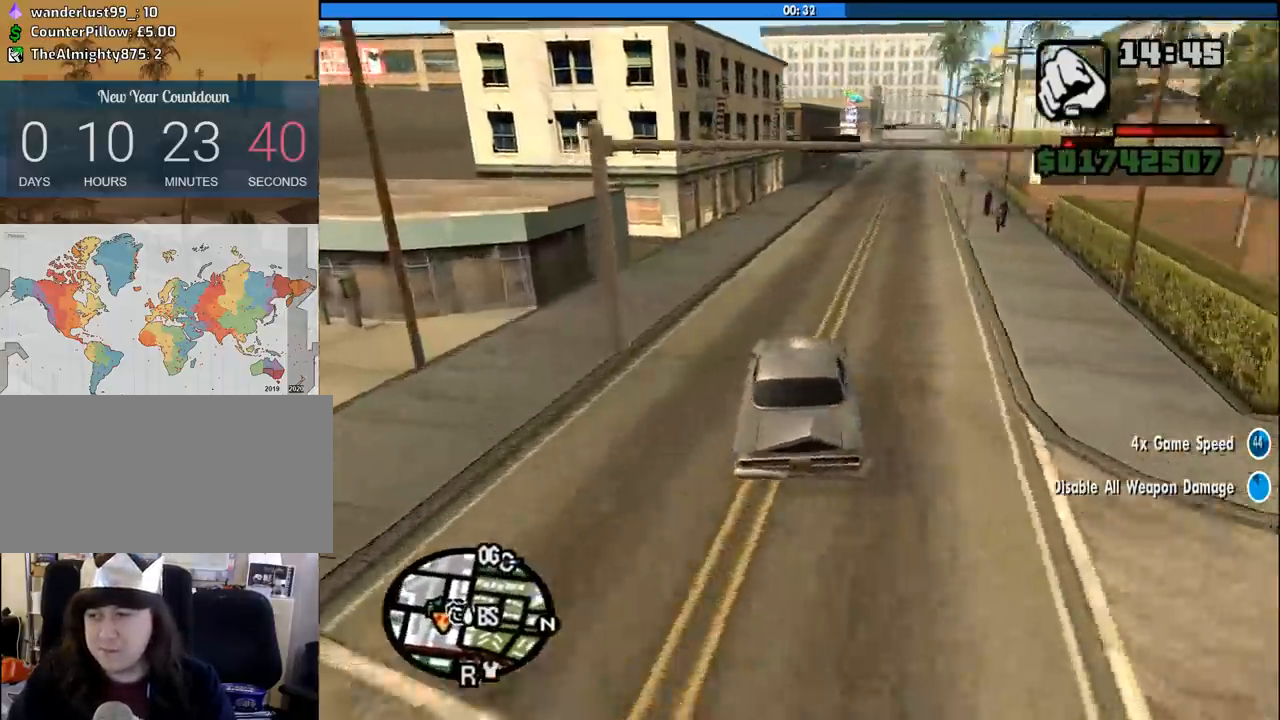
{"keys": ["w"], "mouse": [], "events": [[83, "d", "down"], [183, "d", "up"]]}
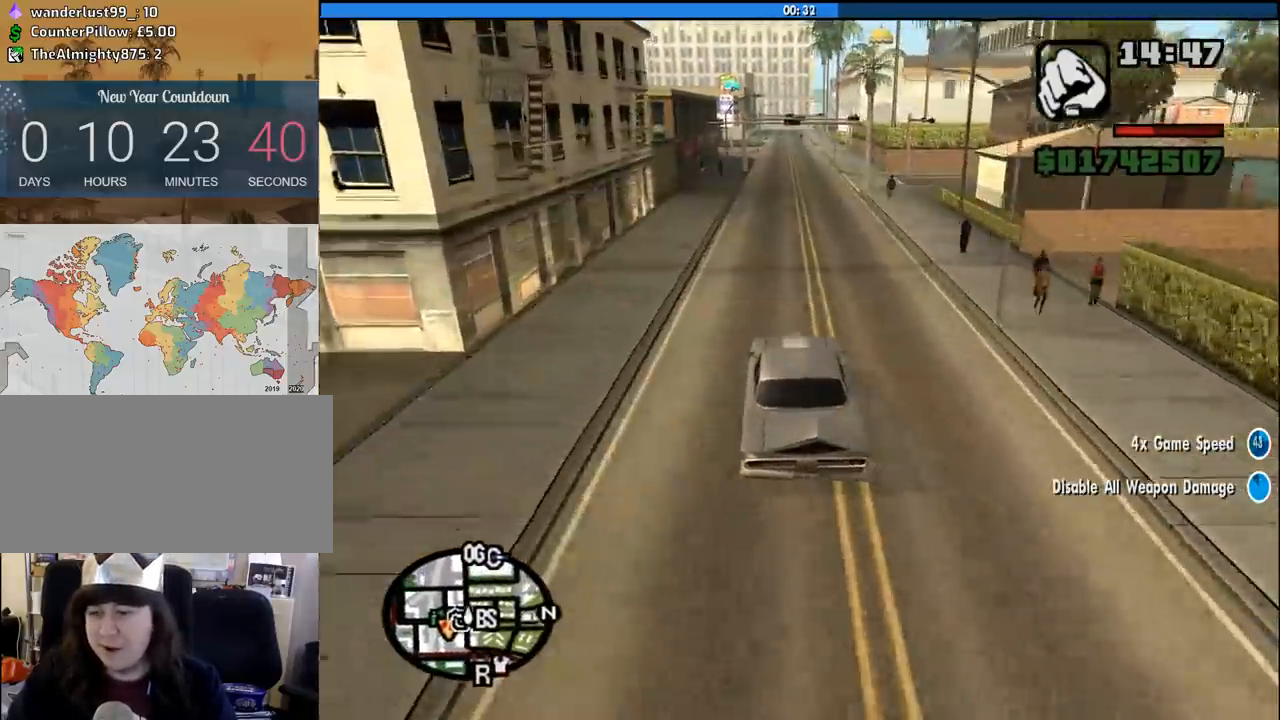
{"keys": ["w"], "mouse": [], "events": []}
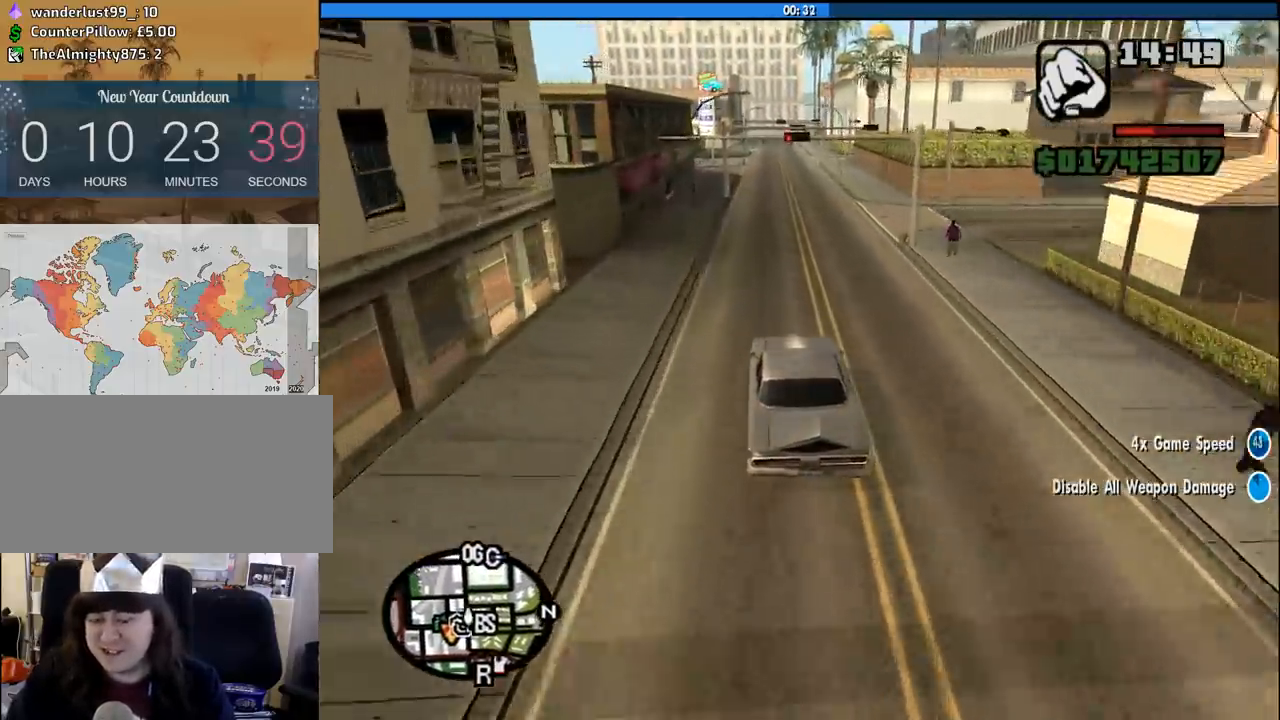
{"keys": ["w"], "mouse": [], "events": [[17, "d", "down"], [67, "d", "up"]]}
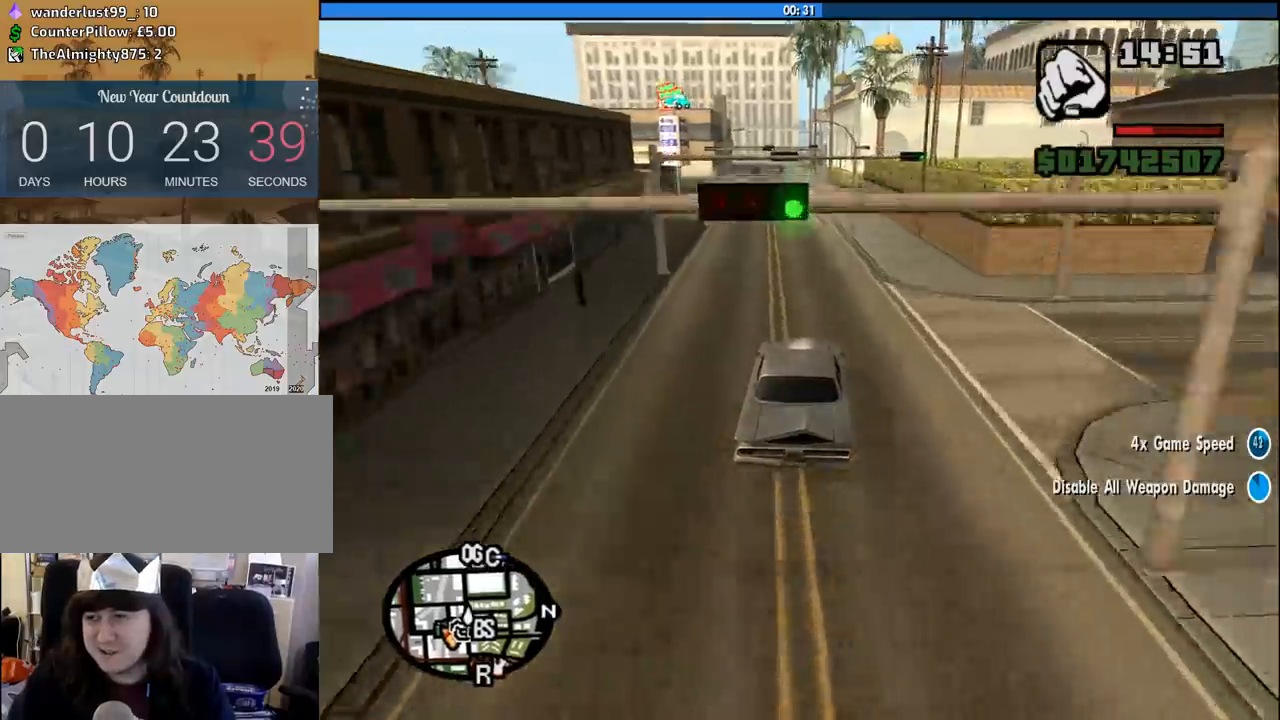
{"keys": ["w"], "mouse": [], "events": [[83, "a", "down"], [183, "a", "up"]]}
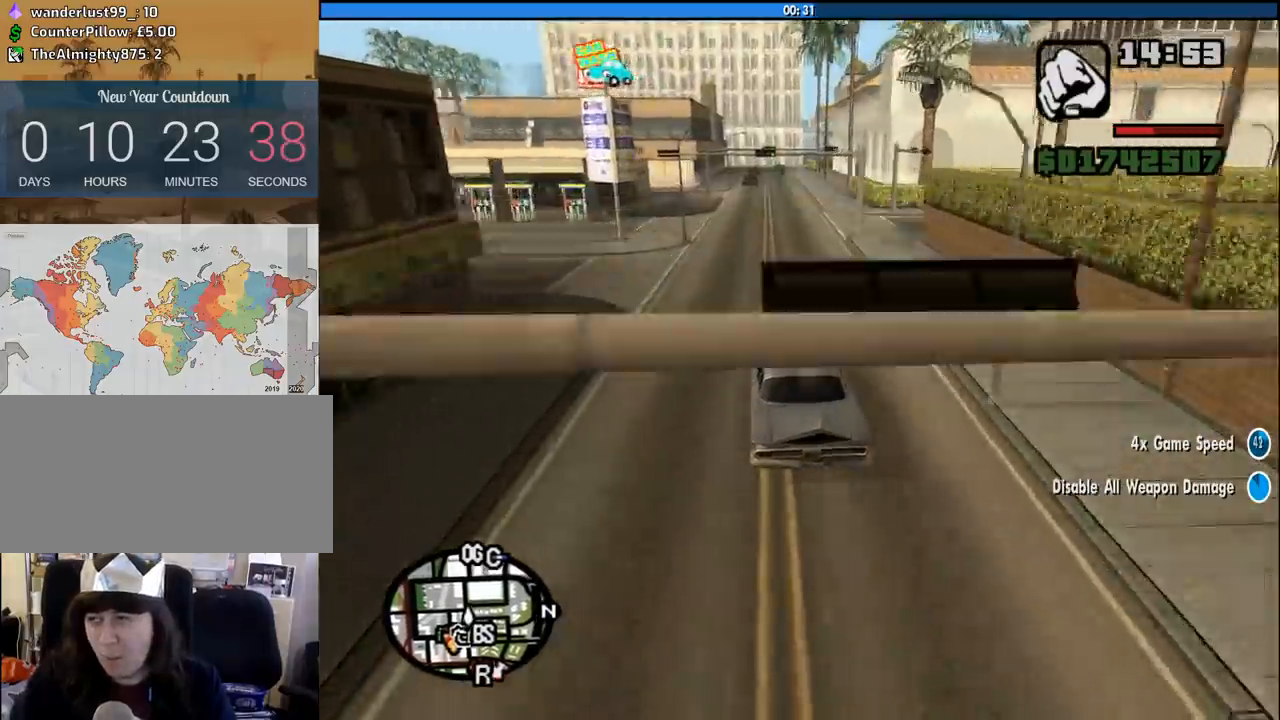
{"keys": ["w"], "mouse": [], "events": []}
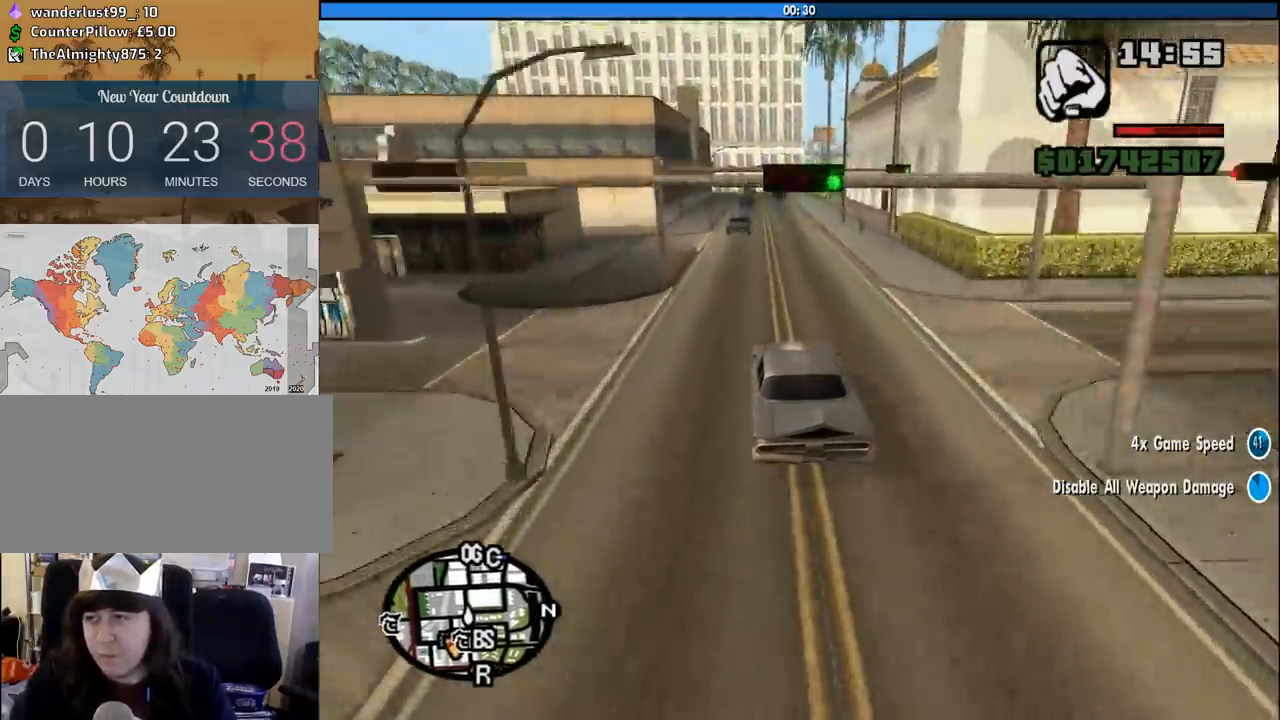
{"keys": ["w"], "mouse": [], "events": [[200, "d", "down"], [300, "d", "up"]]}
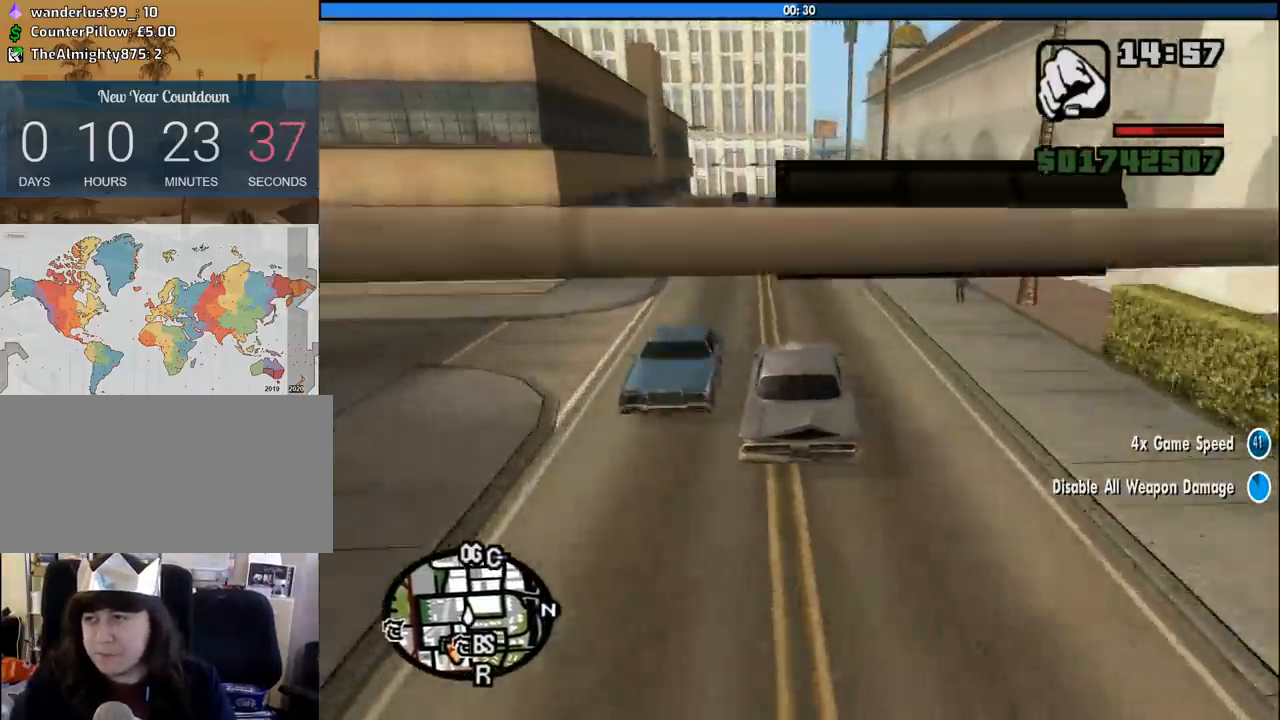
{"keys": ["d"], "mouse": [], "events": [[133, "a", "down"], [217, "a", "up"], [467, "w", "up"], [500, "d", "down"]]}
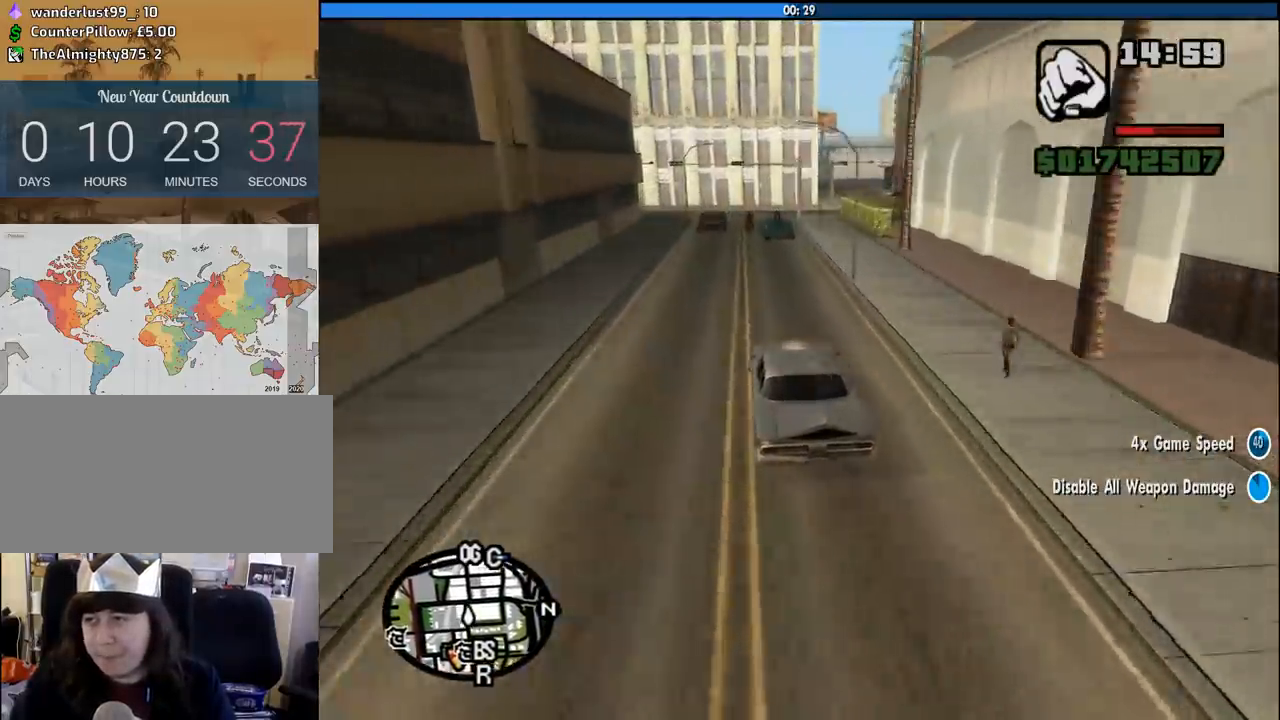
{"keys": ["a"], "mouse": [], "events": [[233, "d", "up"], [383, "a", "down"]]}
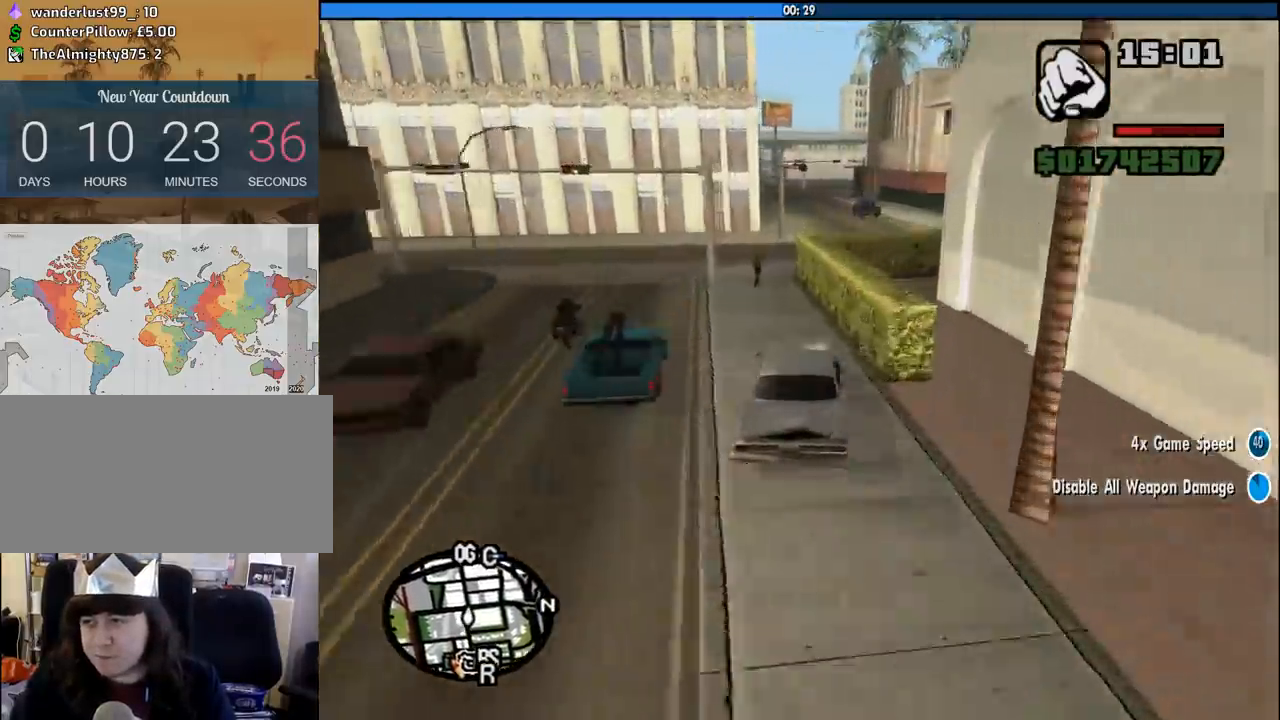
{"keys": ["d"], "mouse": [], "events": [[67, "a", "up"], [117, "s", "down"], [200, "d", "down"], [300, "s", "up"]]}
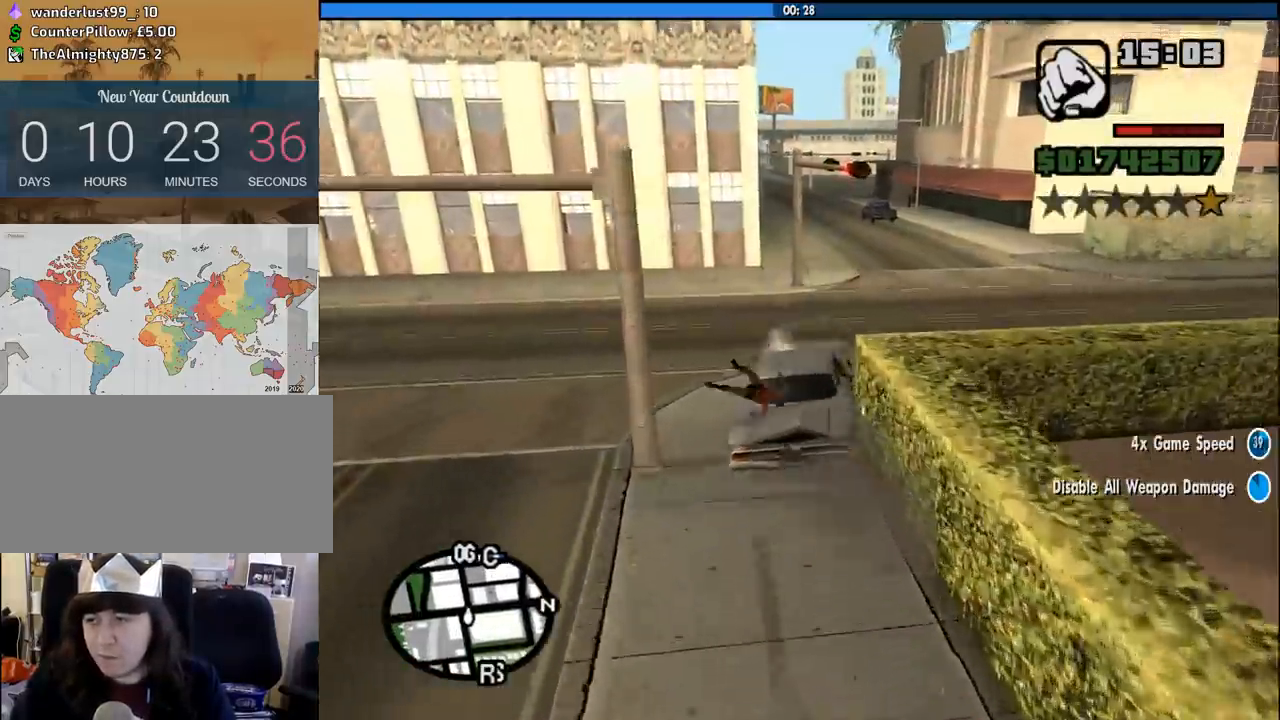
{"keys": ["w"], "mouse": [], "events": [[33, "d", "up"], [33, "w", "down"], [367, "a", "down"], [467, "a", "up"]]}
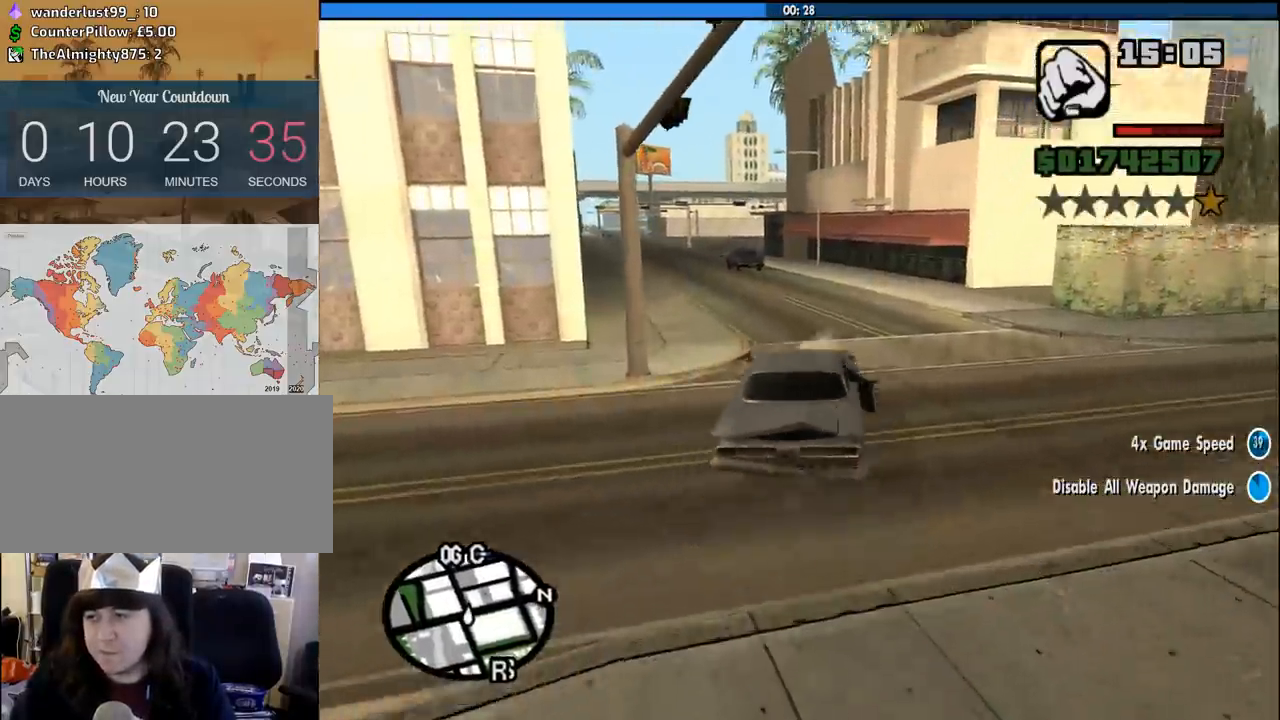
{"keys": ["w"], "mouse": [], "events": [[100, "a", "down"], [200, "a", "up"], [383, "a", "down"], [467, "a", "up"]]}
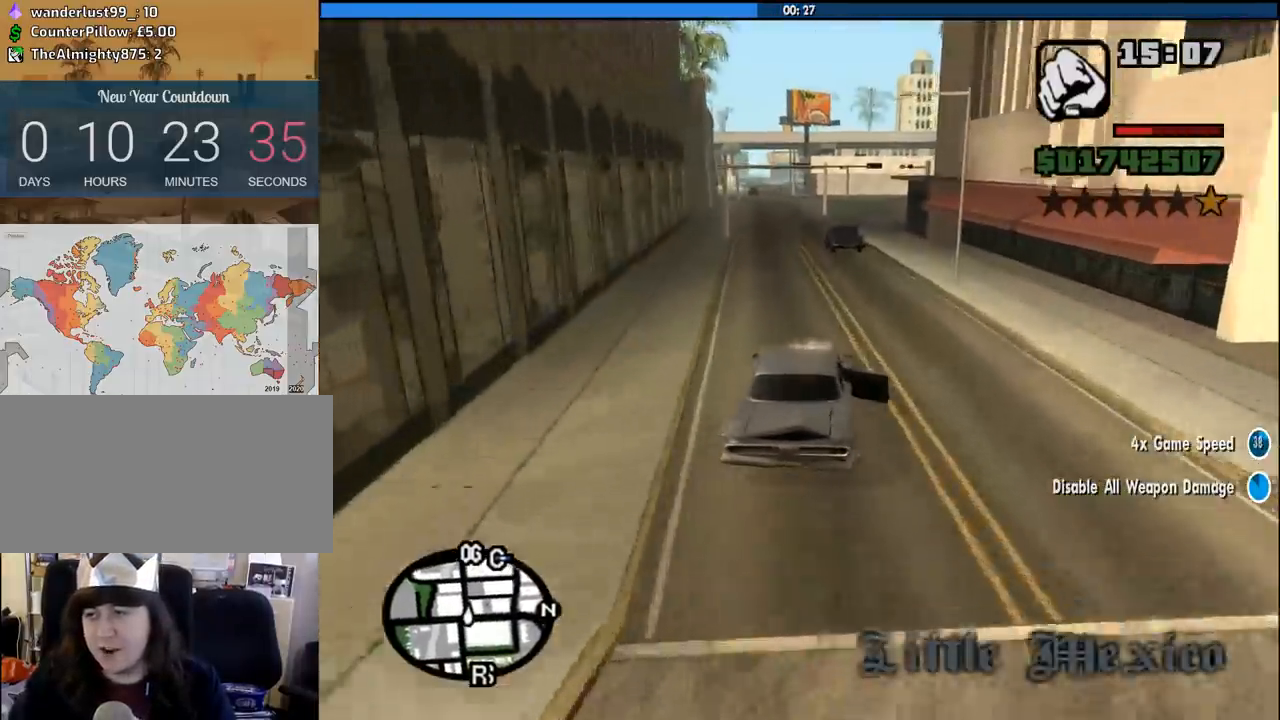
{"keys": ["w"], "mouse": [], "events": [[350, "a", "down"], [433, "a", "up"]]}
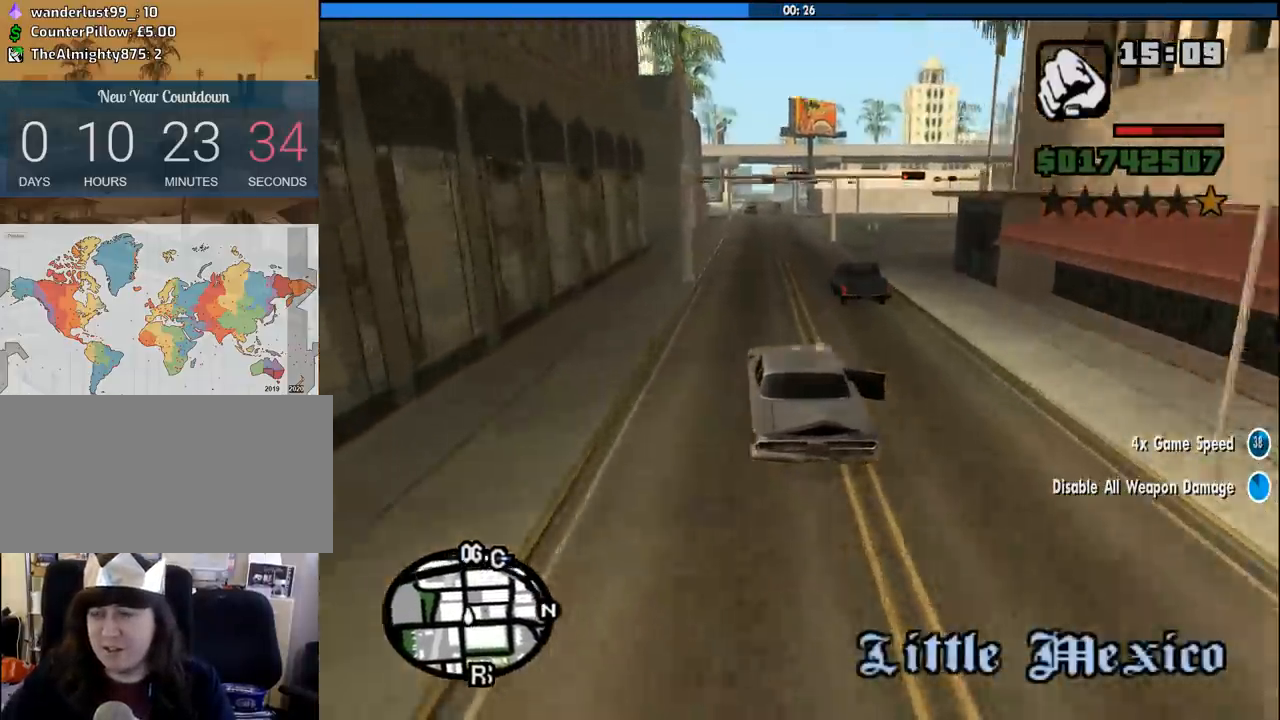
{"keys": ["w"], "mouse": [], "events": [[417, "d", "down"], [467, "d", "up"]]}
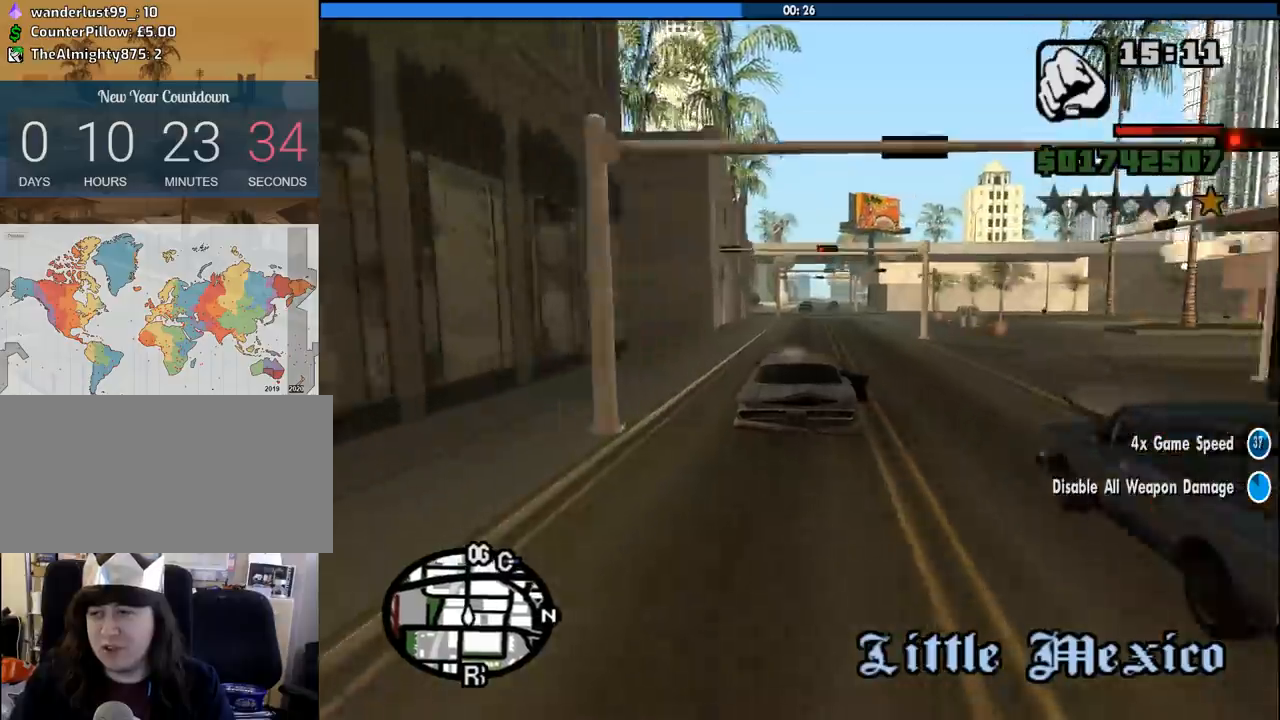
{"keys": ["w"], "mouse": [], "events": []}
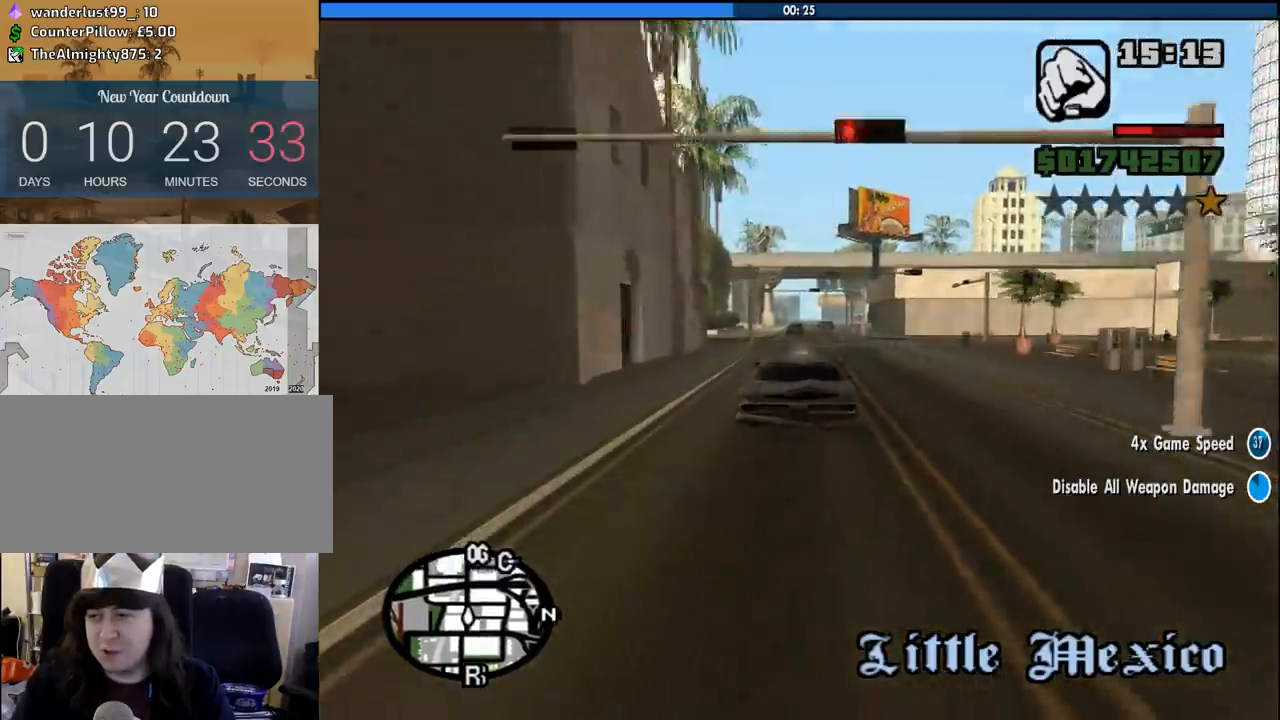
{"keys": ["w"], "mouse": [], "events": [[17, "d", "down"], [117, "d", "up"]]}
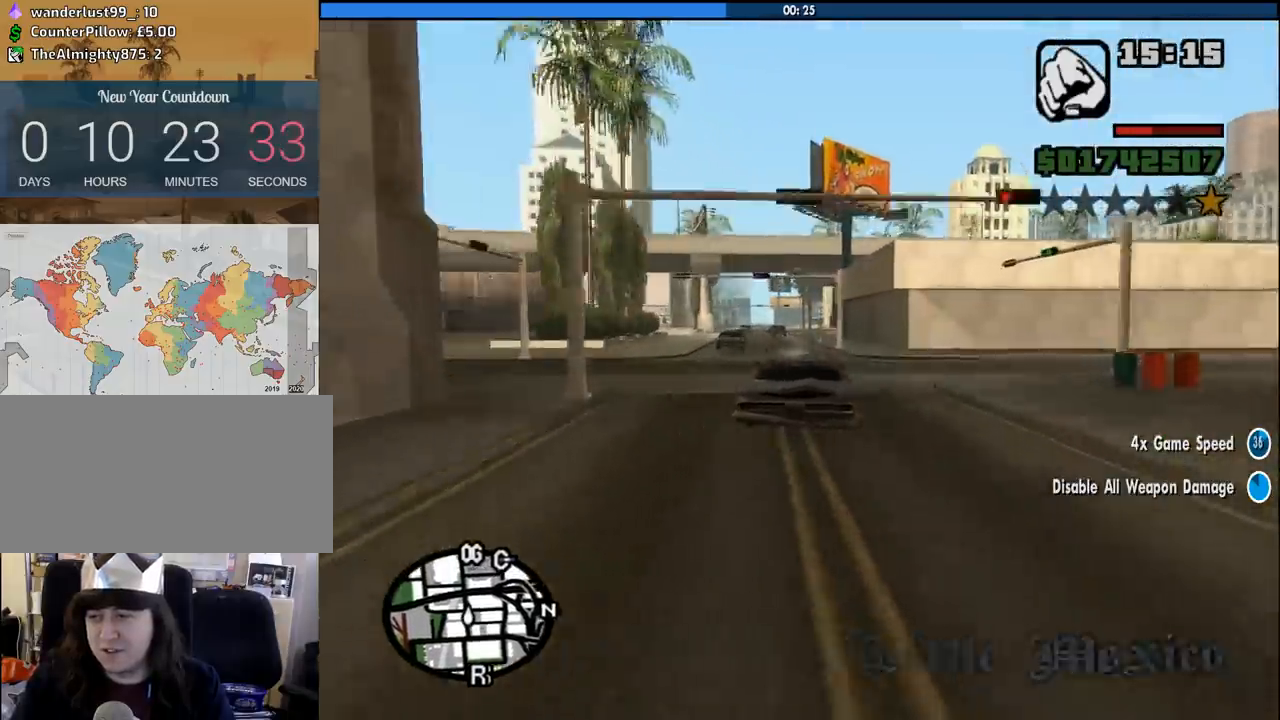
{"keys": ["w"], "mouse": [], "events": [[133, "a", "down"], [183, "a", "up"], [367, "a", "down"], [417, "a", "up"]]}
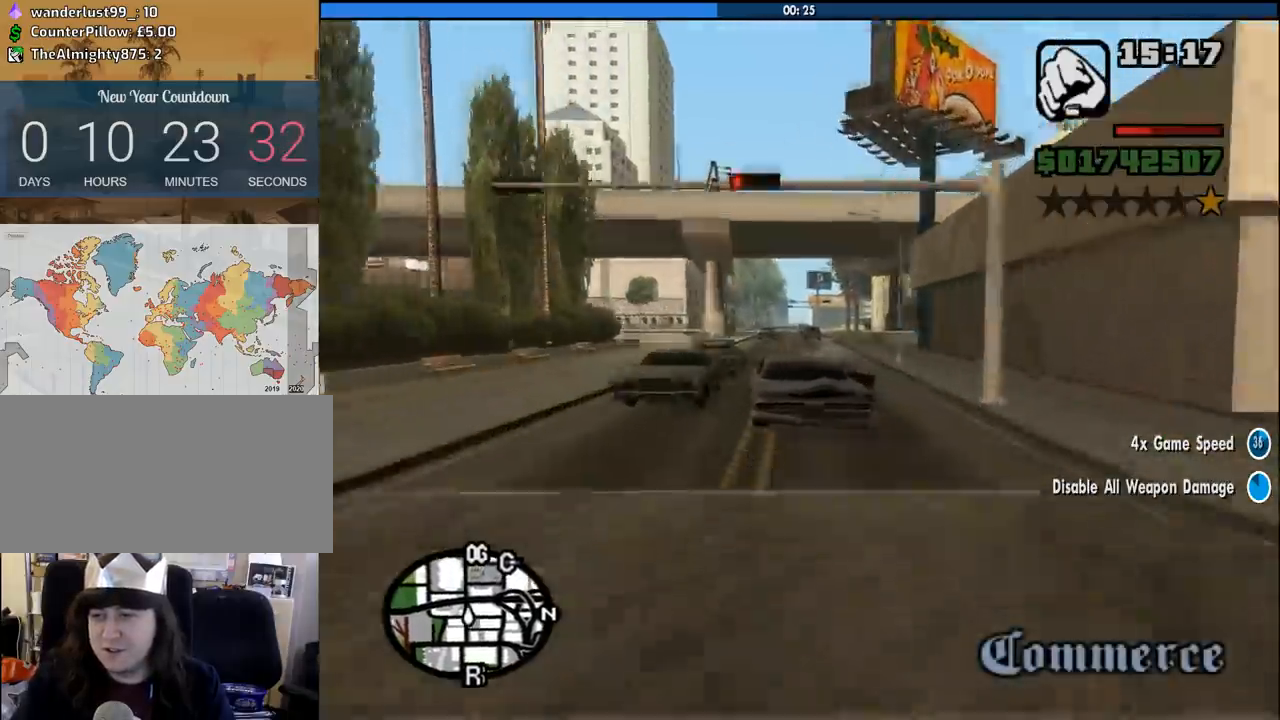
{"keys": ["w"], "mouse": [], "events": [[150, "d", "down"], [200, "d", "up"], [433, "d", "down"], [467, "d", "up"]]}
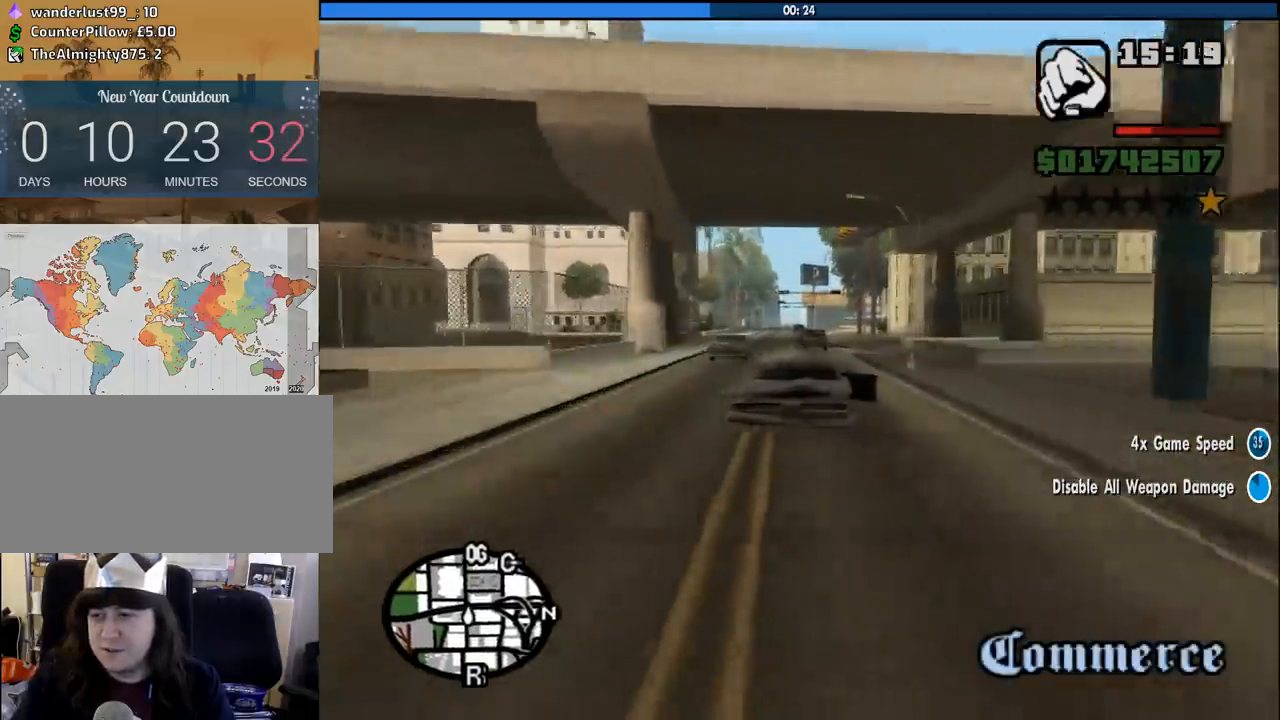
{"keys": ["w"], "mouse": [], "events": [[67, "a", "down"], [200, "a", "up"]]}
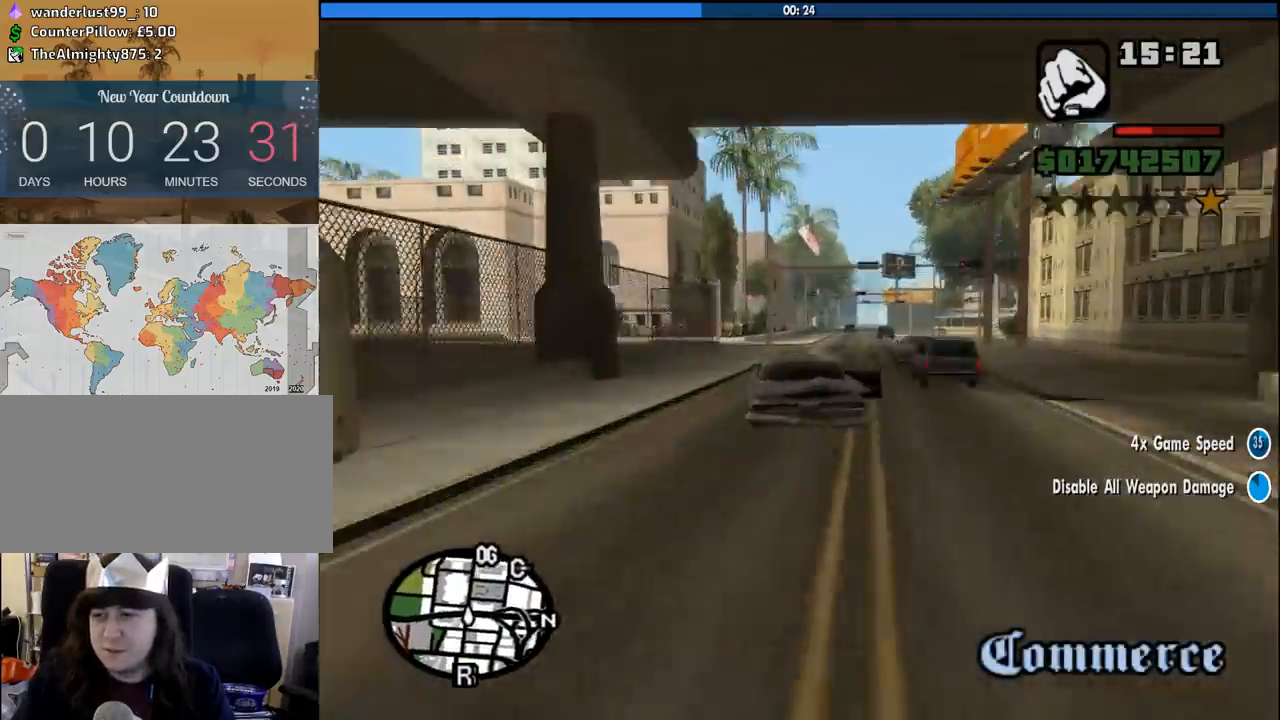
{"keys": ["a", "w"], "mouse": [], "events": [[83, "d", "down"], [217, "d", "up"], [500, "a", "down"]]}
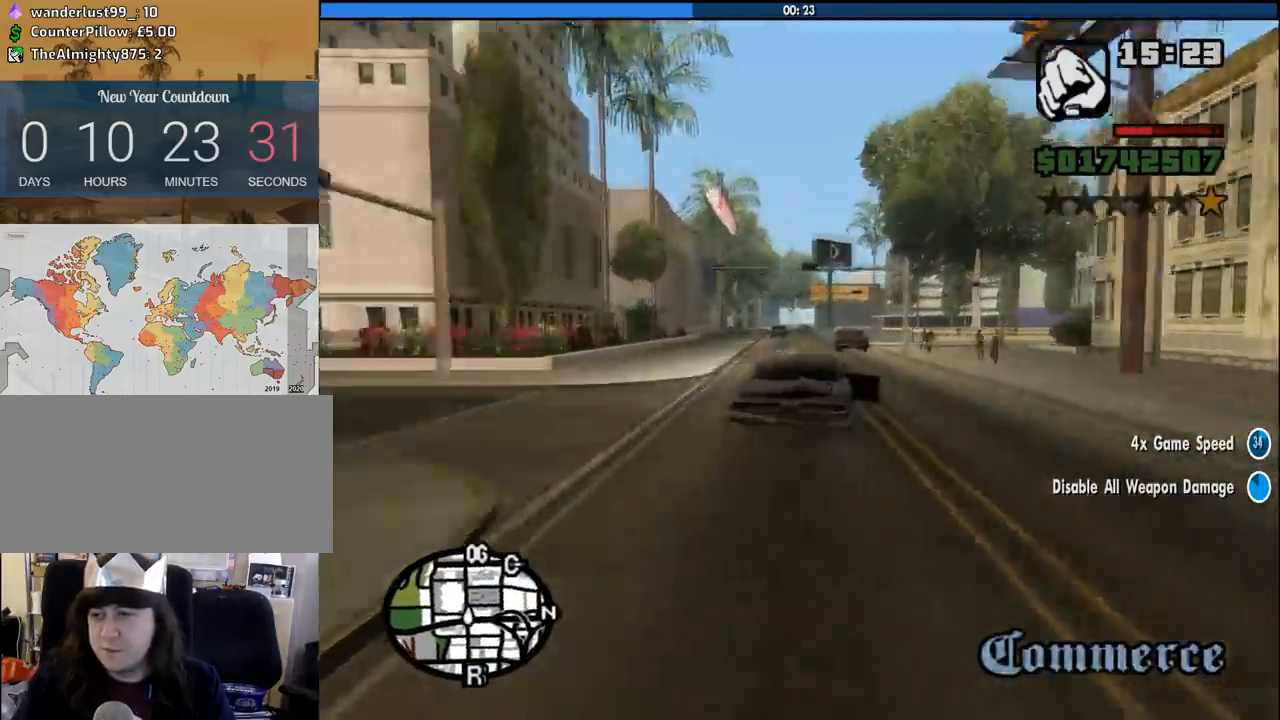
{"keys": ["w"], "mouse": [], "events": [[100, "a", "up"], [233, "d", "down"], [383, "d", "up"]]}
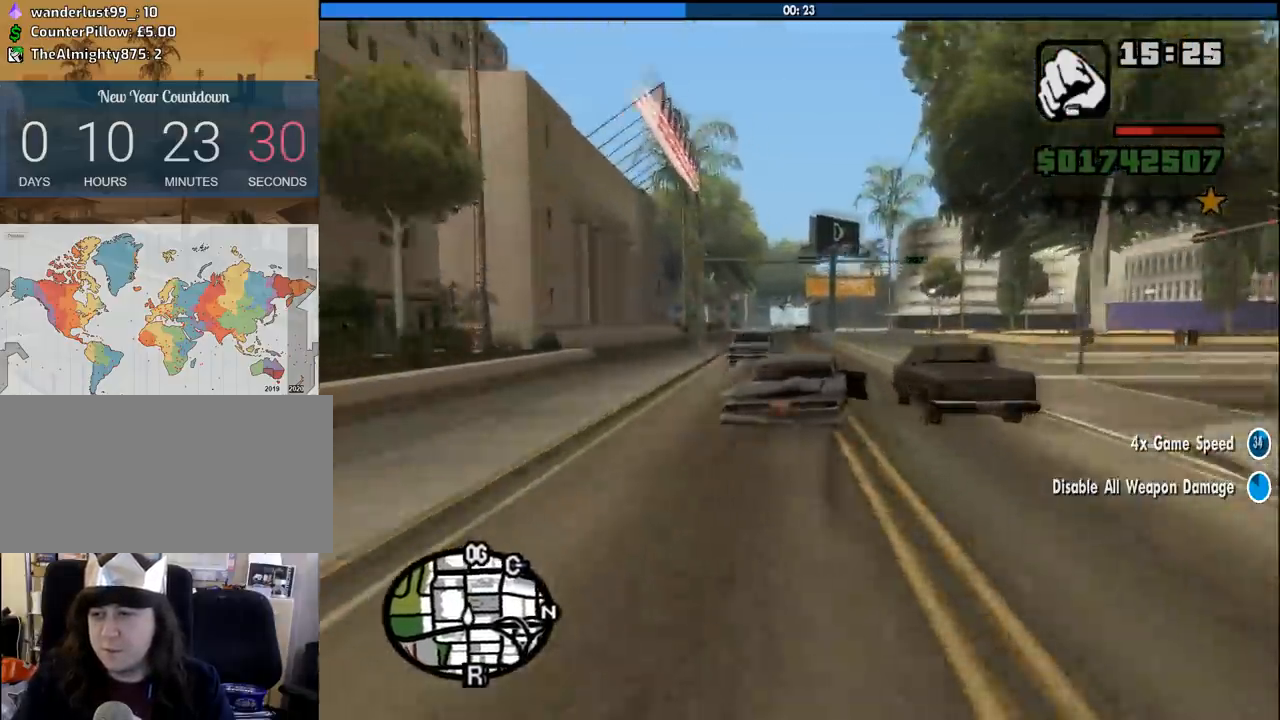
{"keys": ["w"], "mouse": [], "events": [[67, "a", "down"], [250, "a", "up"]]}
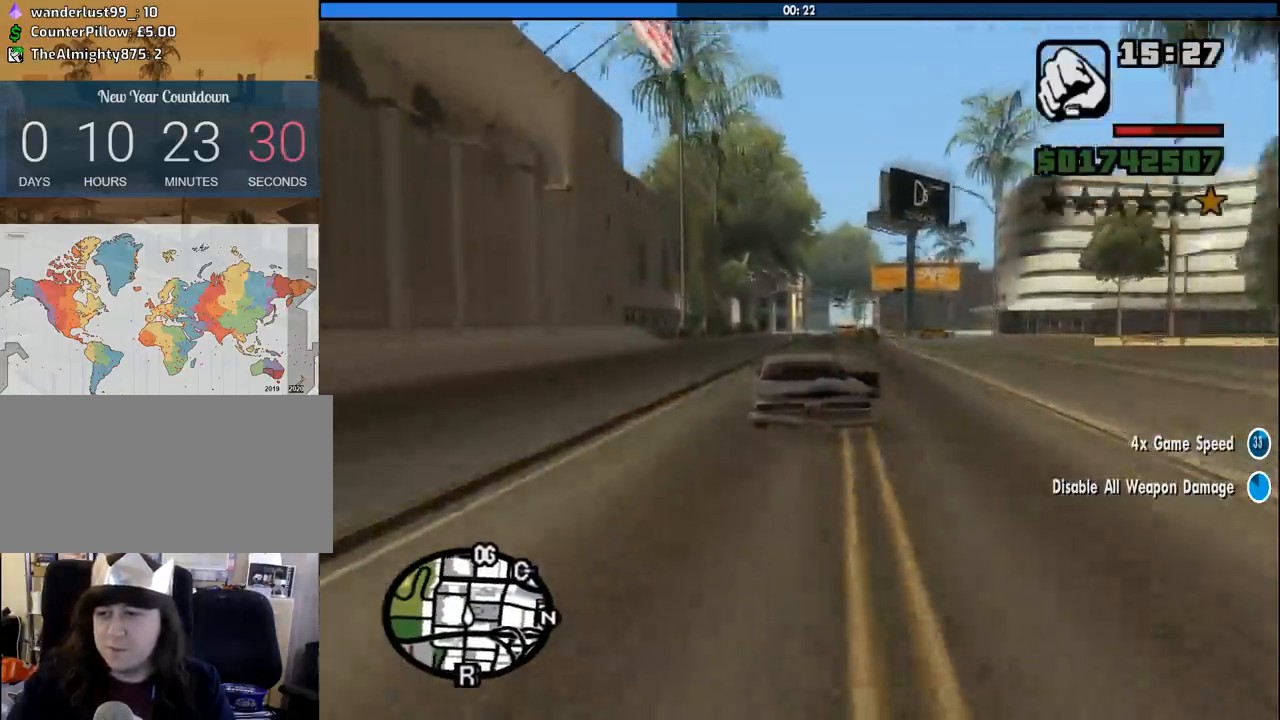
{"keys": ["w"], "mouse": [], "events": [[83, "d", "down"], [133, "d", "up"], [417, "d", "down"], [467, "d", "up"]]}
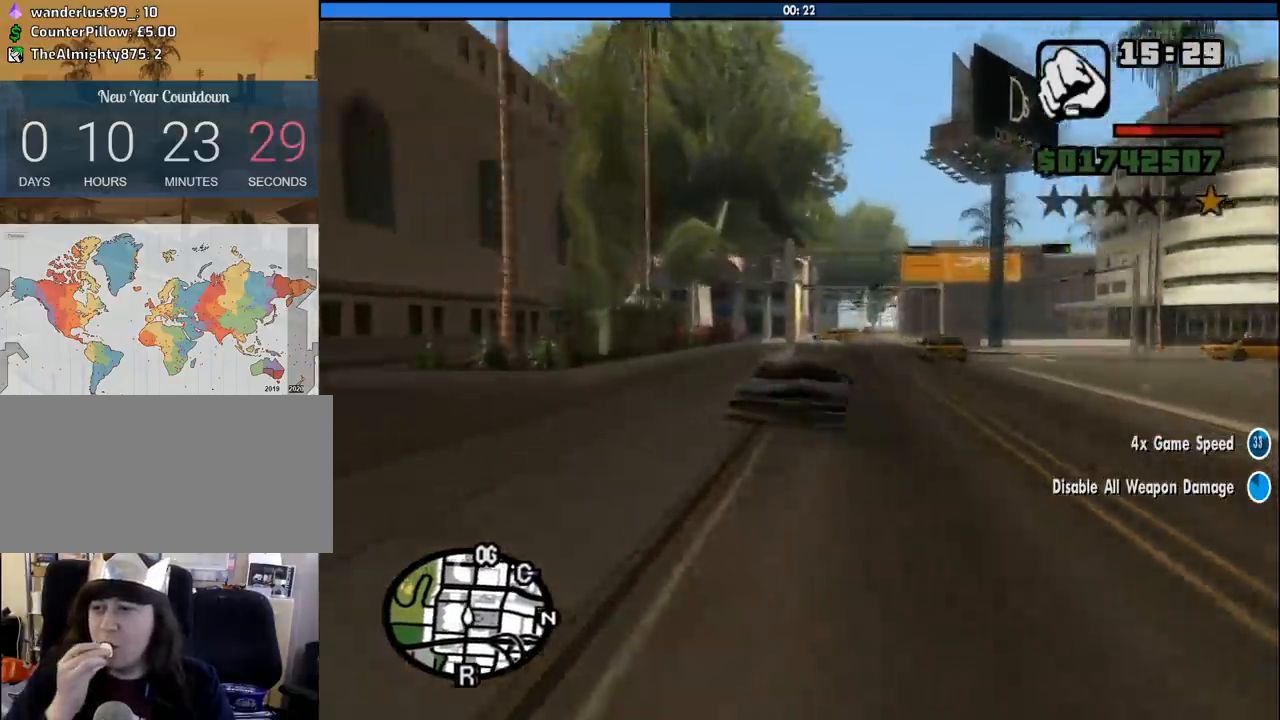
{"keys": ["d", "w"], "mouse": [], "events": [[467, "d", "down"]]}
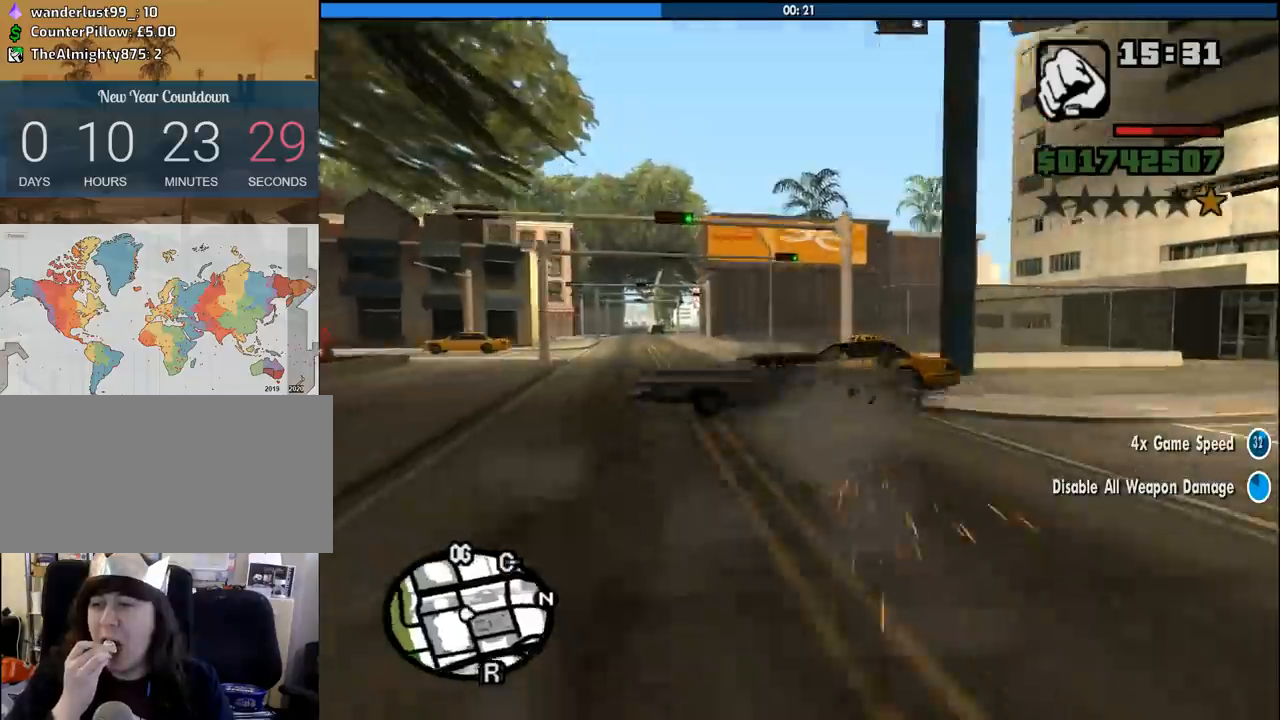
{"keys": ["s"], "mouse": [], "events": [[17, "a", "down"], [17, "d", "up"], [200, "w", "up"], [433, "a", "up"], [433, "s", "down"]]}
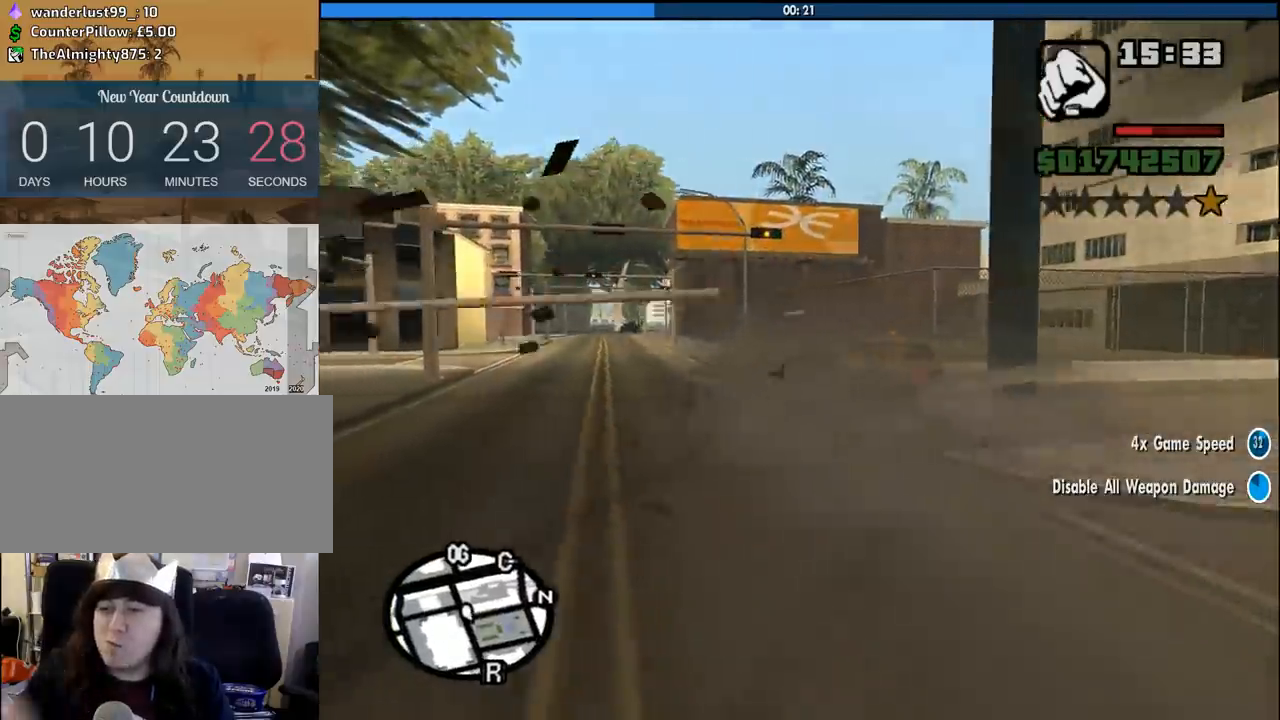
{"keys": ["d", "s"], "mouse": [], "events": [[217, "d", "down"]]}
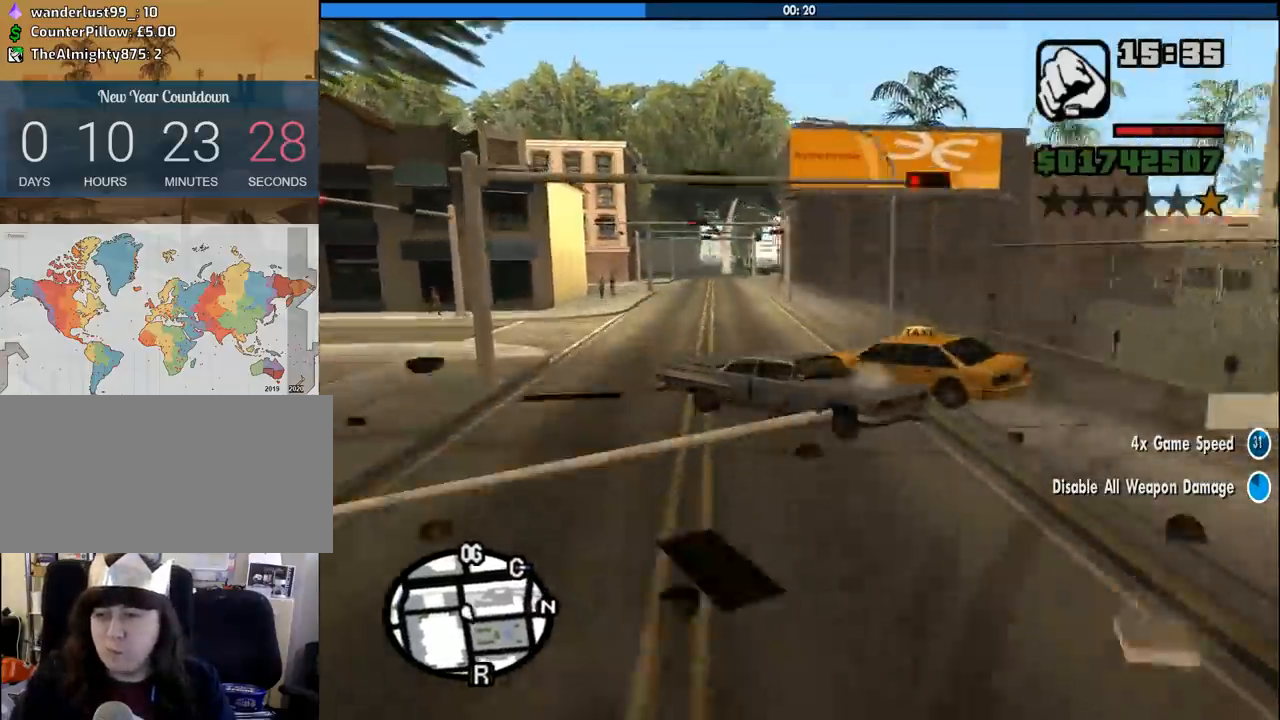
{"keys": ["a", "w"], "mouse": [], "events": [[233, "s", "up"], [333, "w", "down"], [383, "a", "down"], [383, "d", "up"]]}
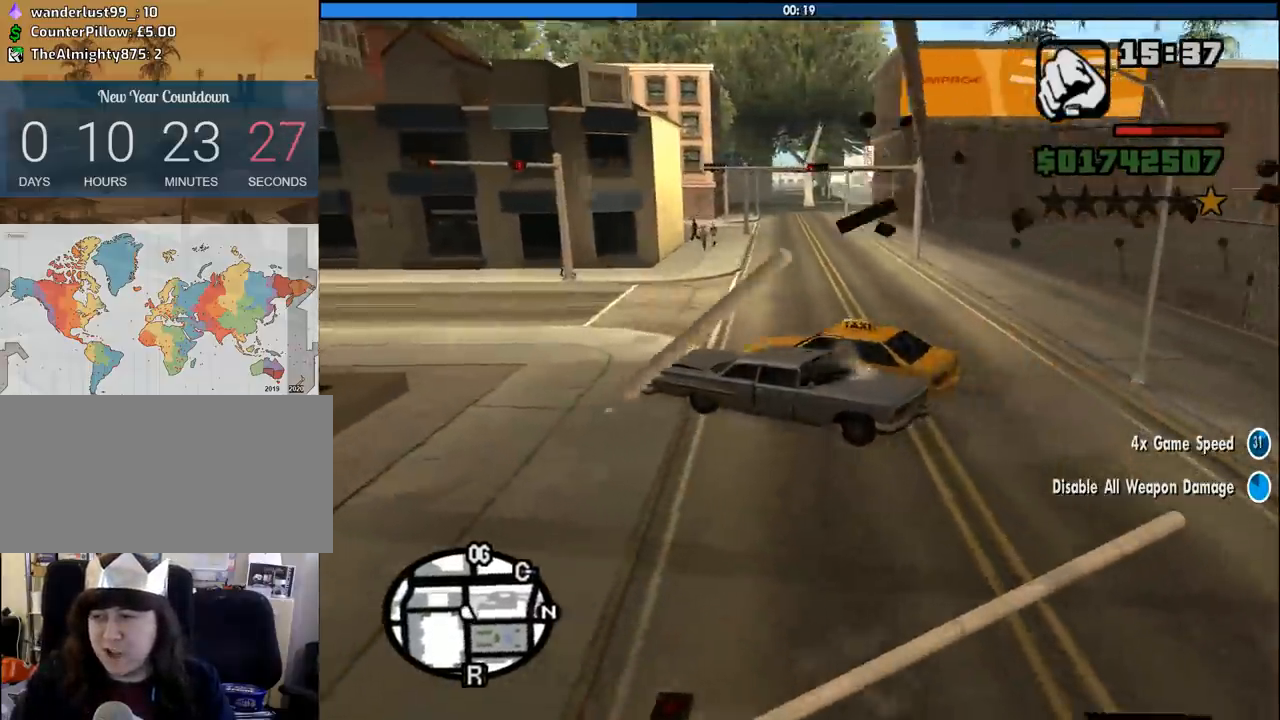
{"keys": ["a", "w"], "mouse": [], "events": [[67, "a", "up"], [167, "a", "down"]]}
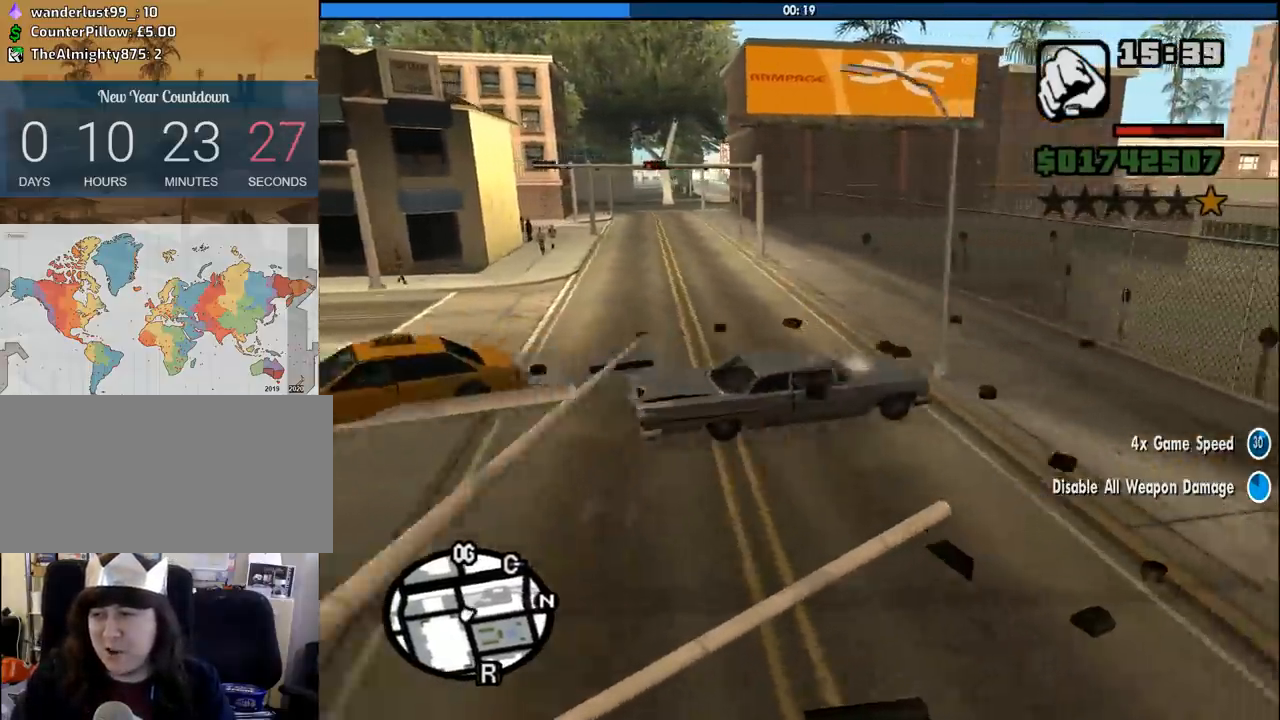
{"keys": ["a", "w"], "mouse": [], "events": []}
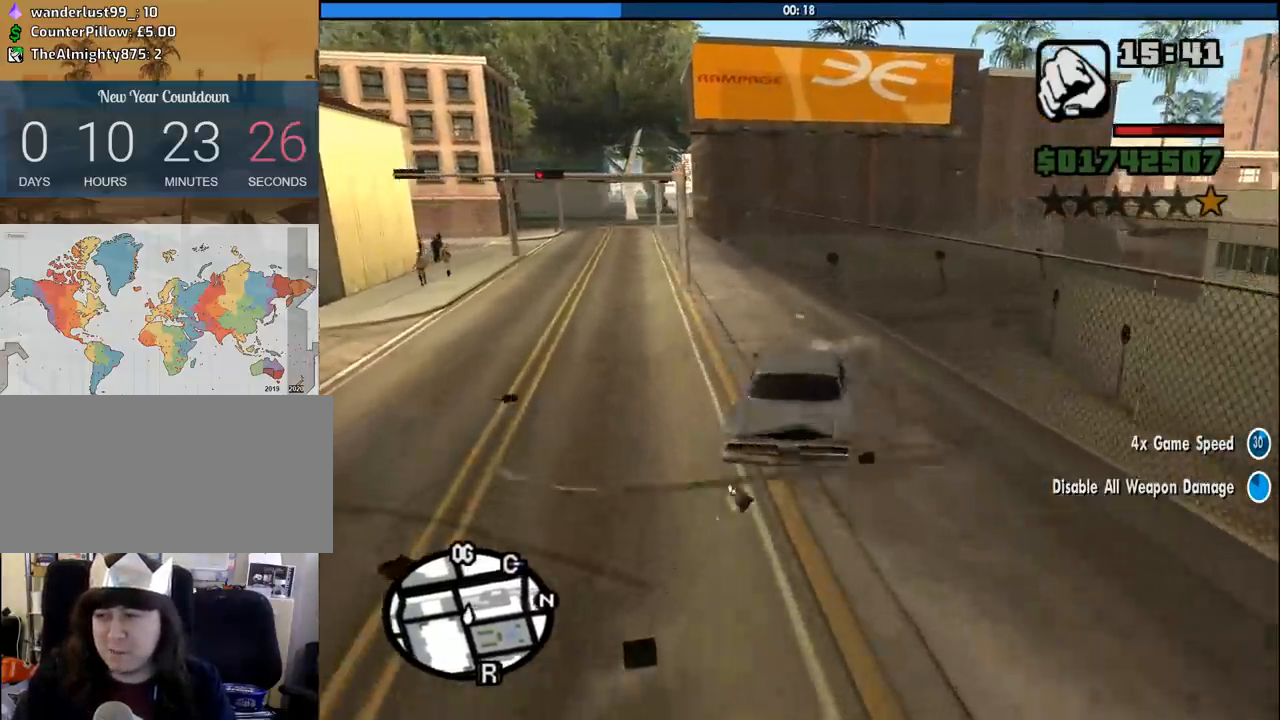
{"keys": ["d", "w"], "mouse": [], "events": [[200, "a", "up"], [233, "d", "down"]]}